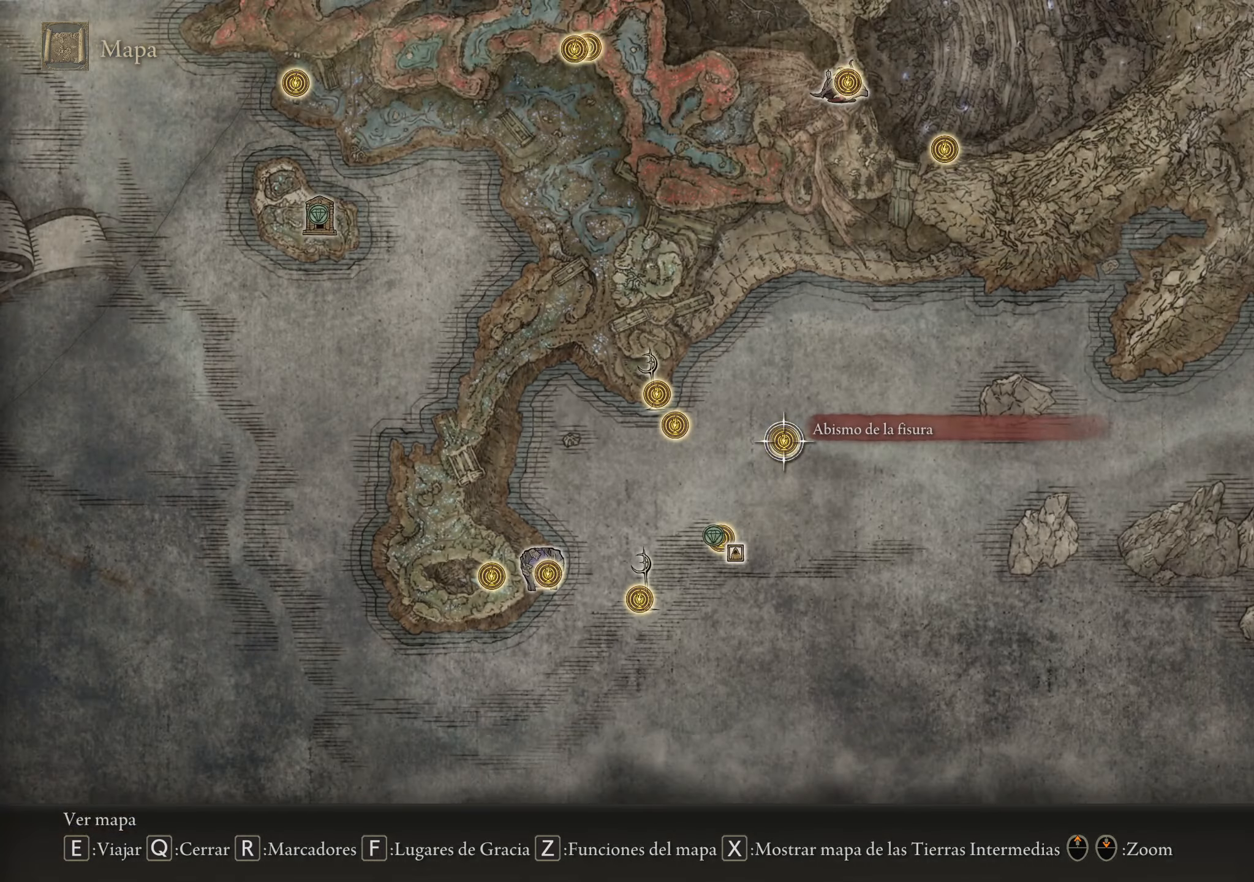
Gameplay with keyboard and mouse; each line is a JSON object with the keys and mouse buttons held at the frame after it. "events" lists presses ("down") and releases ("up") of "1", "2", "3", "4", "5", "a", "alt", "c", "caps_lock", "ctrl", "d", "e", "f", "g", "q", "r", "s", "shift", "space", "t", "tab", "v", "w", "x", "z", "mouse_left", "mouse_wheel" and "mouse_right" between this image and that frame as [ms after this image, input, new state], when the widget could be followed in between. "mouse_left", "mouse_wheel", "mouse_right" = the "left", "wheel", "right" buttons of the "mouse" list. No other keys are recorded. "wheel" means that the mouse wheel is clicked or scrolled. Not read: mouse_move.
{"keys": ["d", "w"], "mouse": [], "events": [[17, "mouse_wheel", "up"], [334, "d", "down"], [384, "w", "down"]]}
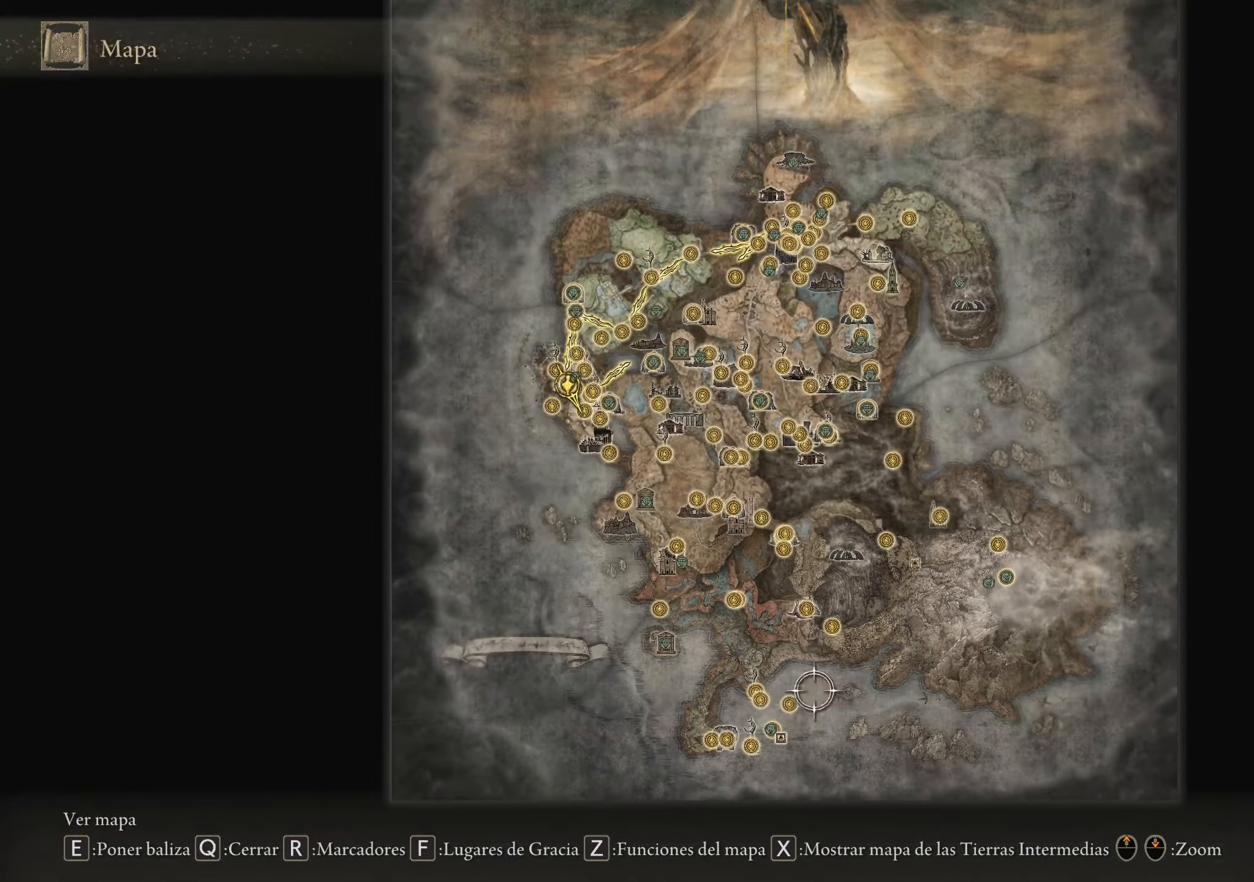
{"keys": ["d", "w"], "mouse": [], "events": [[167, "w", "up"], [400, "w", "down"]]}
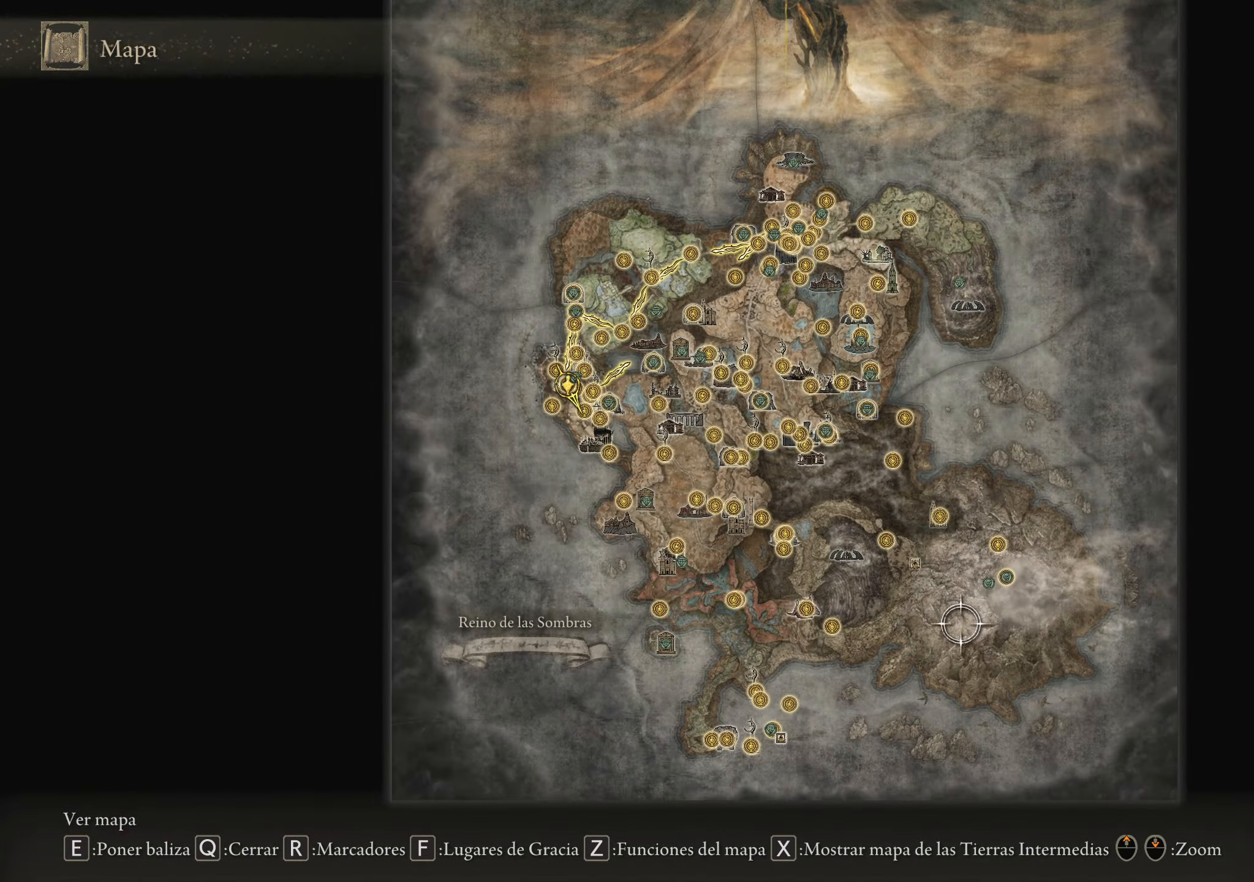
{"keys": ["a"], "mouse": [], "events": [[134, "w", "up"], [234, "d", "up"], [467, "a", "down"]]}
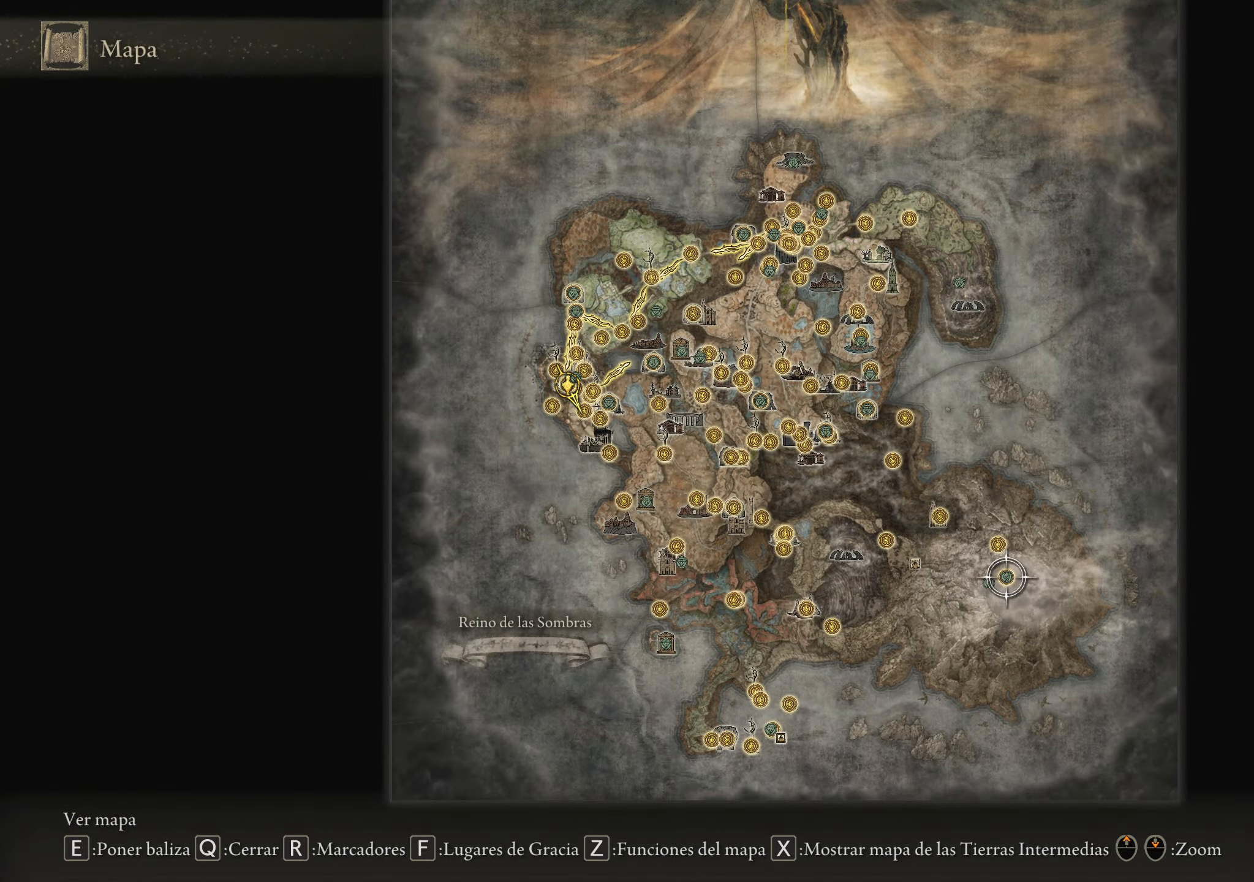
{"keys": ["a"], "mouse": [], "events": []}
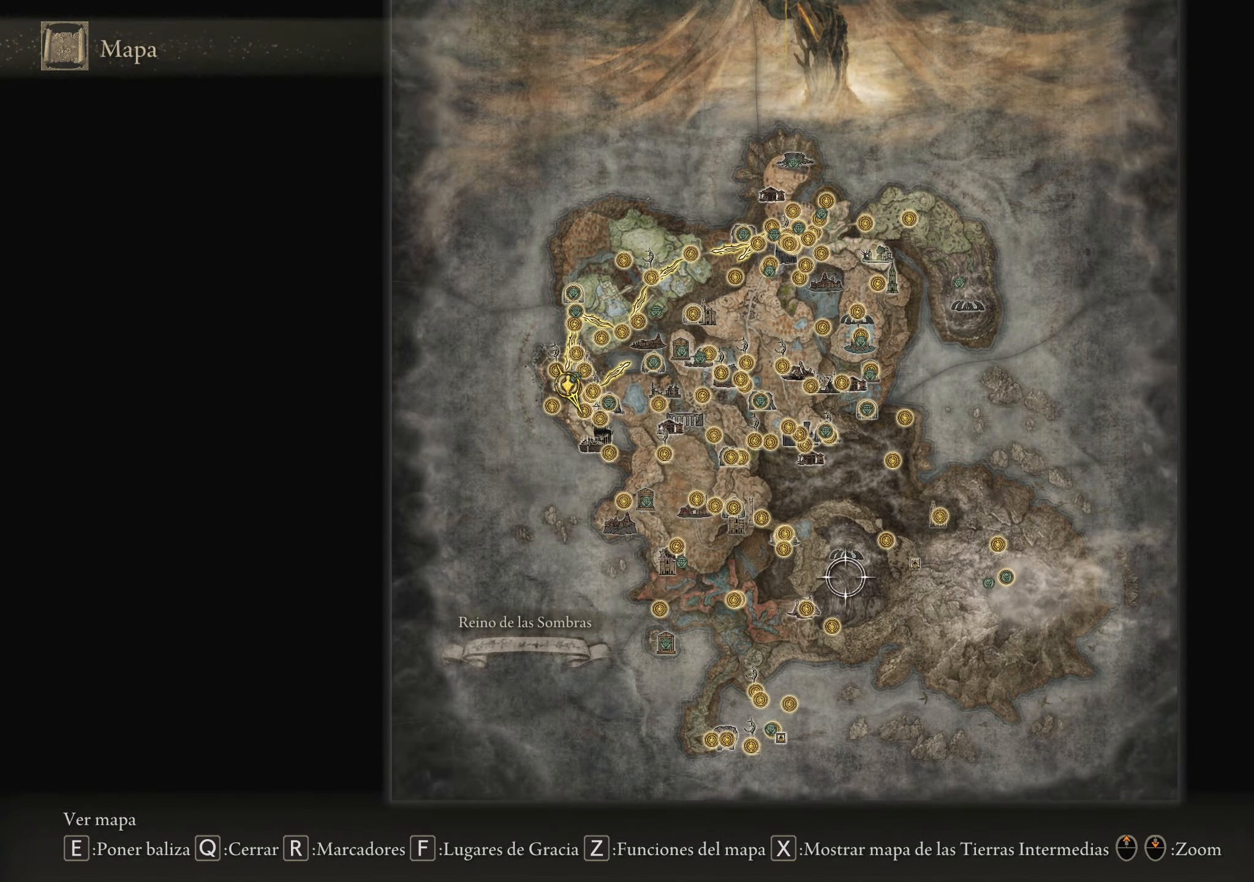
{"keys": [], "mouse": [], "events": [[84, "s", "down"], [350, "s", "up"], [400, "a", "up"]]}
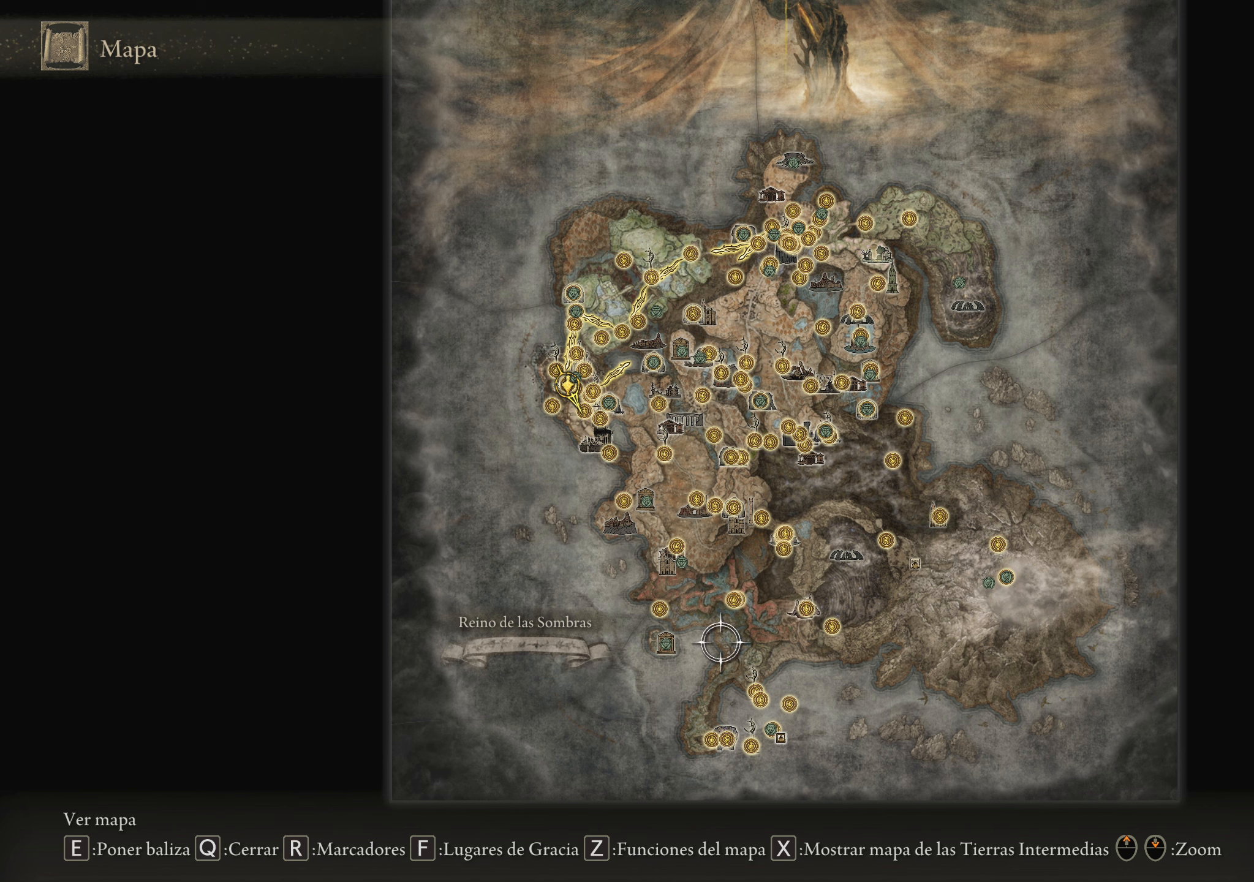
{"keys": [], "mouse": [], "events": [[233, "a", "down"], [416, "a", "up"]]}
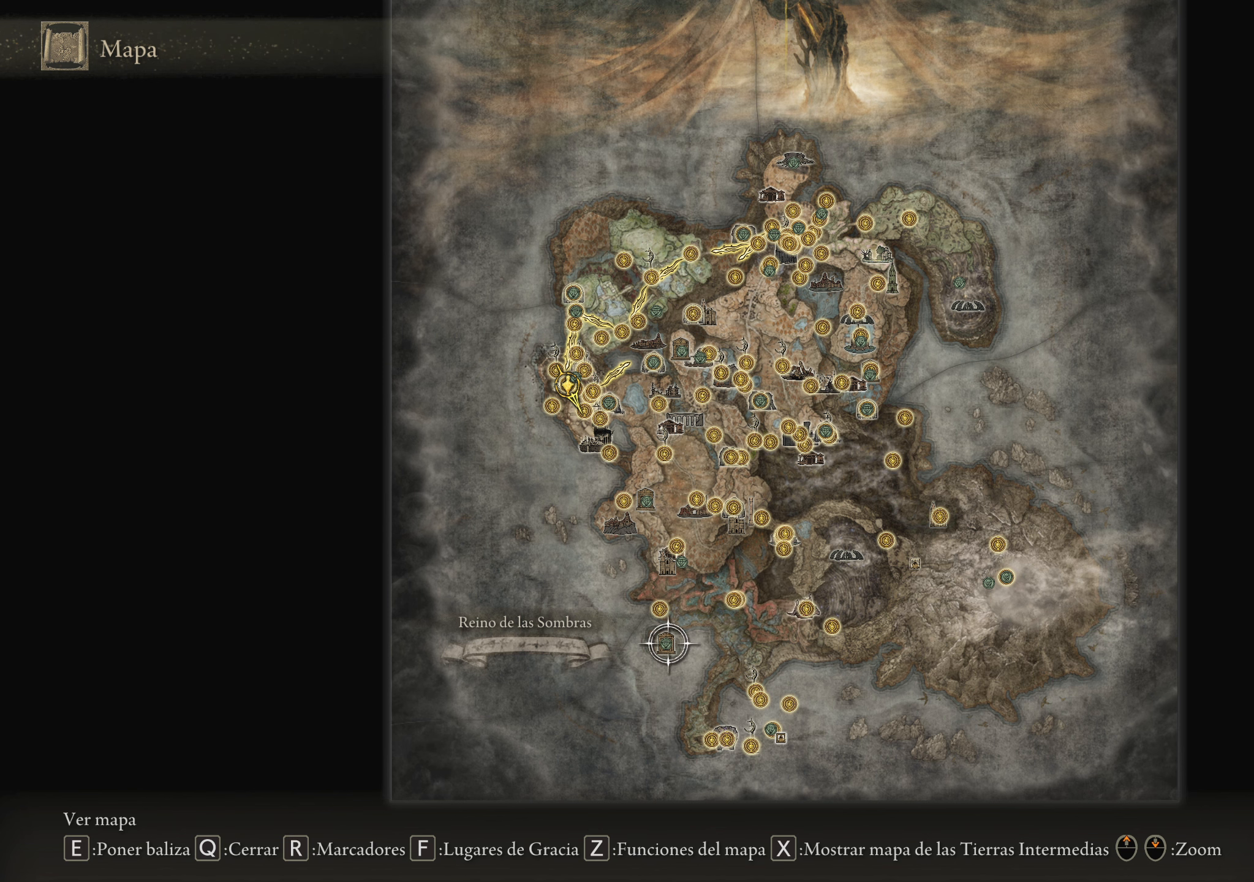
{"keys": ["d"], "mouse": [], "events": [[150, "d", "down"]]}
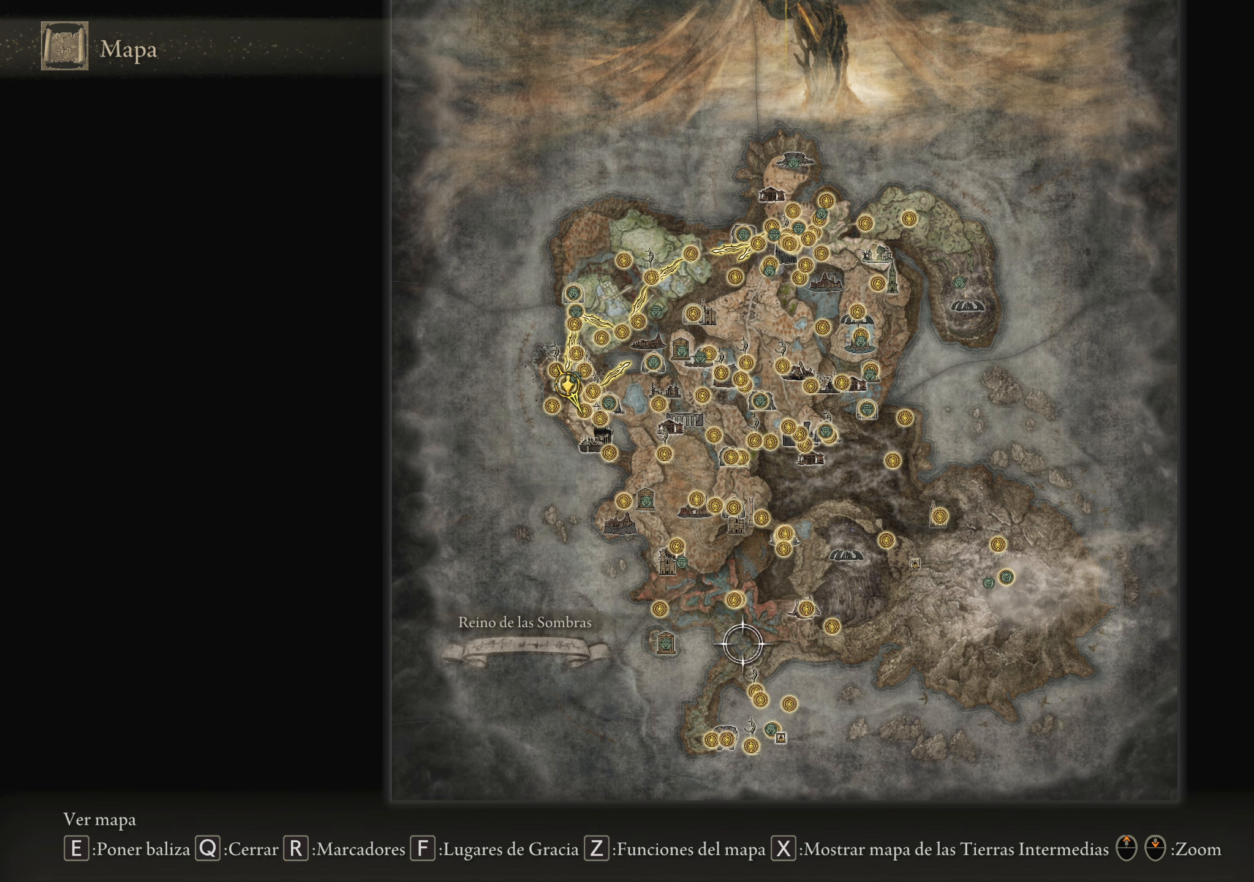
{"keys": ["a", "d", "w"], "mouse": [], "events": [[300, "w", "down"], [400, "a", "down"]]}
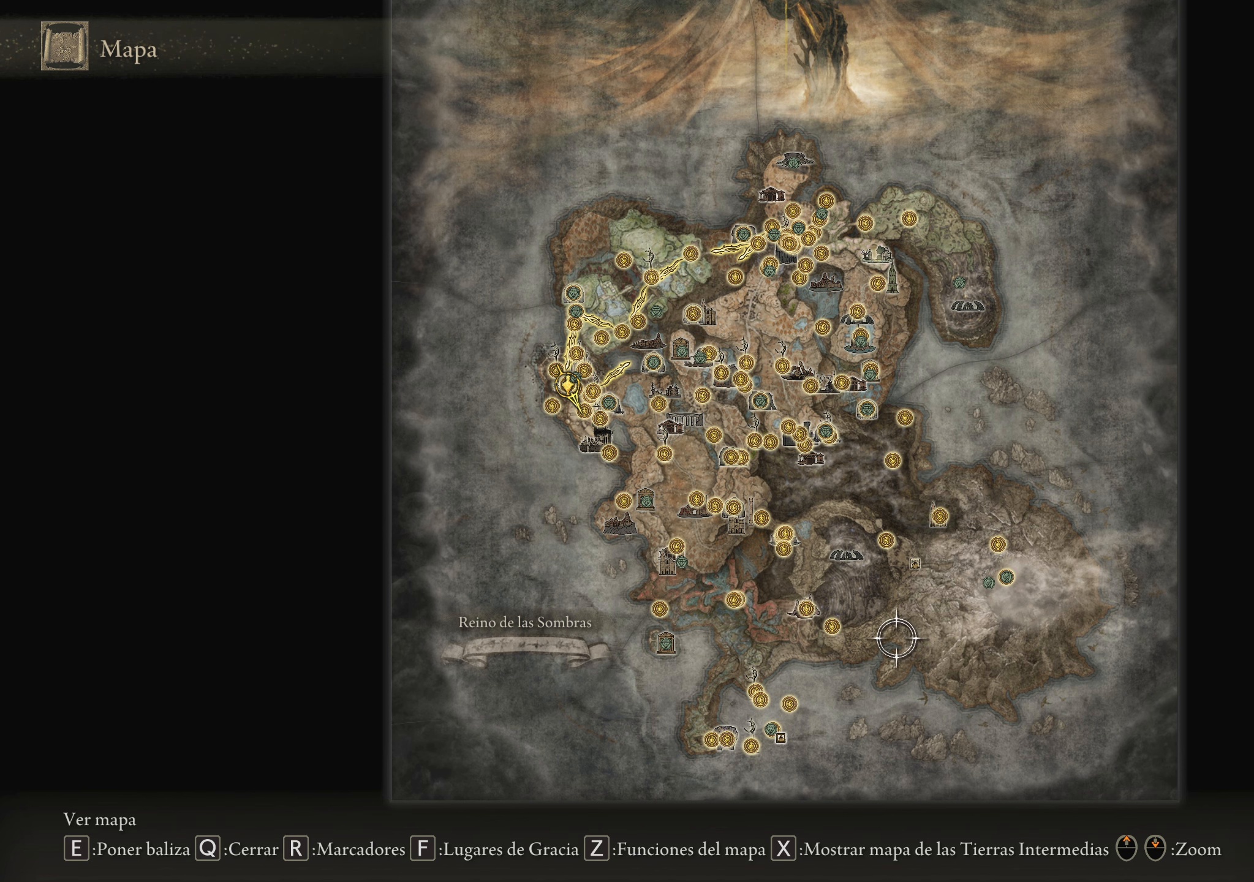
{"keys": ["a", "w"], "mouse": [], "events": [[50, "d", "up"]]}
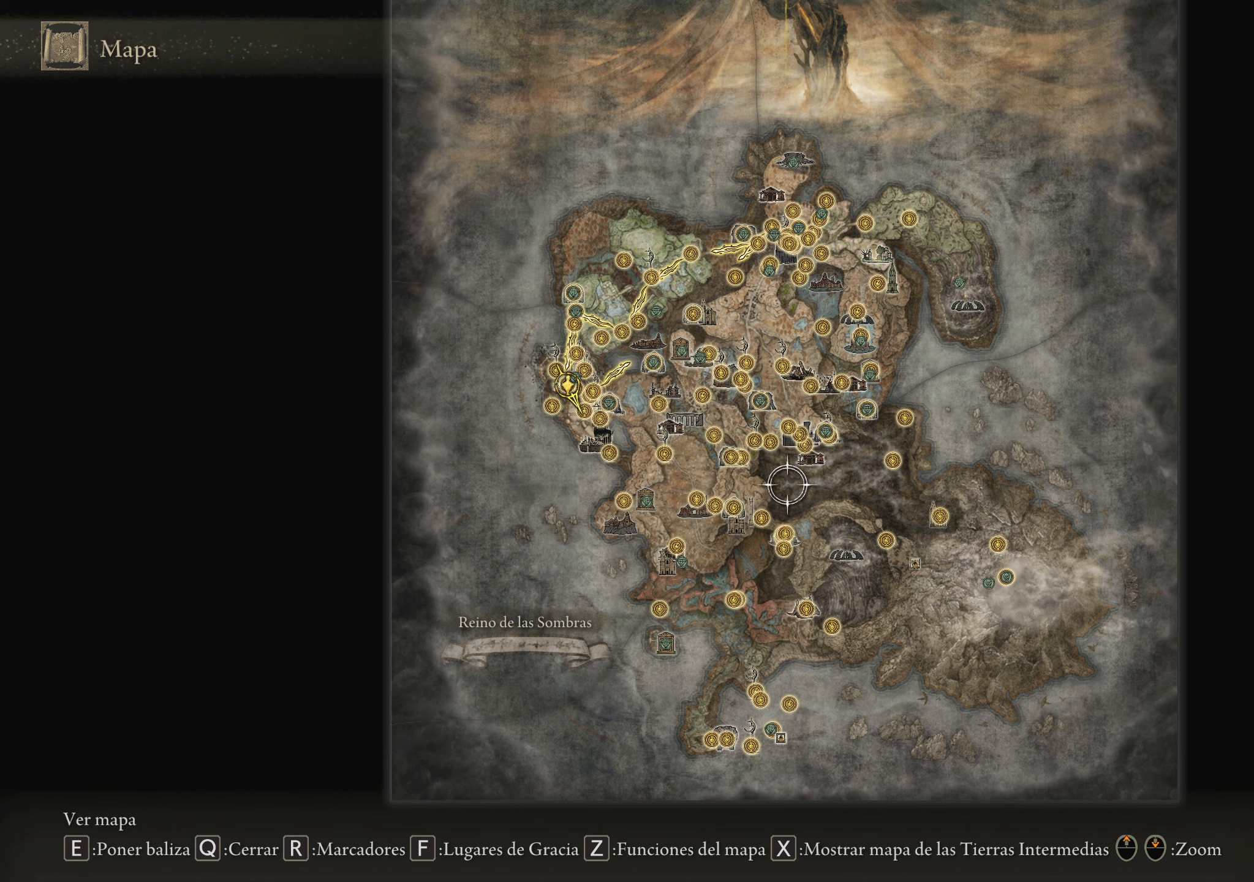
{"keys": ["a", "s"], "mouse": [], "events": [[150, "w", "up"], [433, "s", "down"]]}
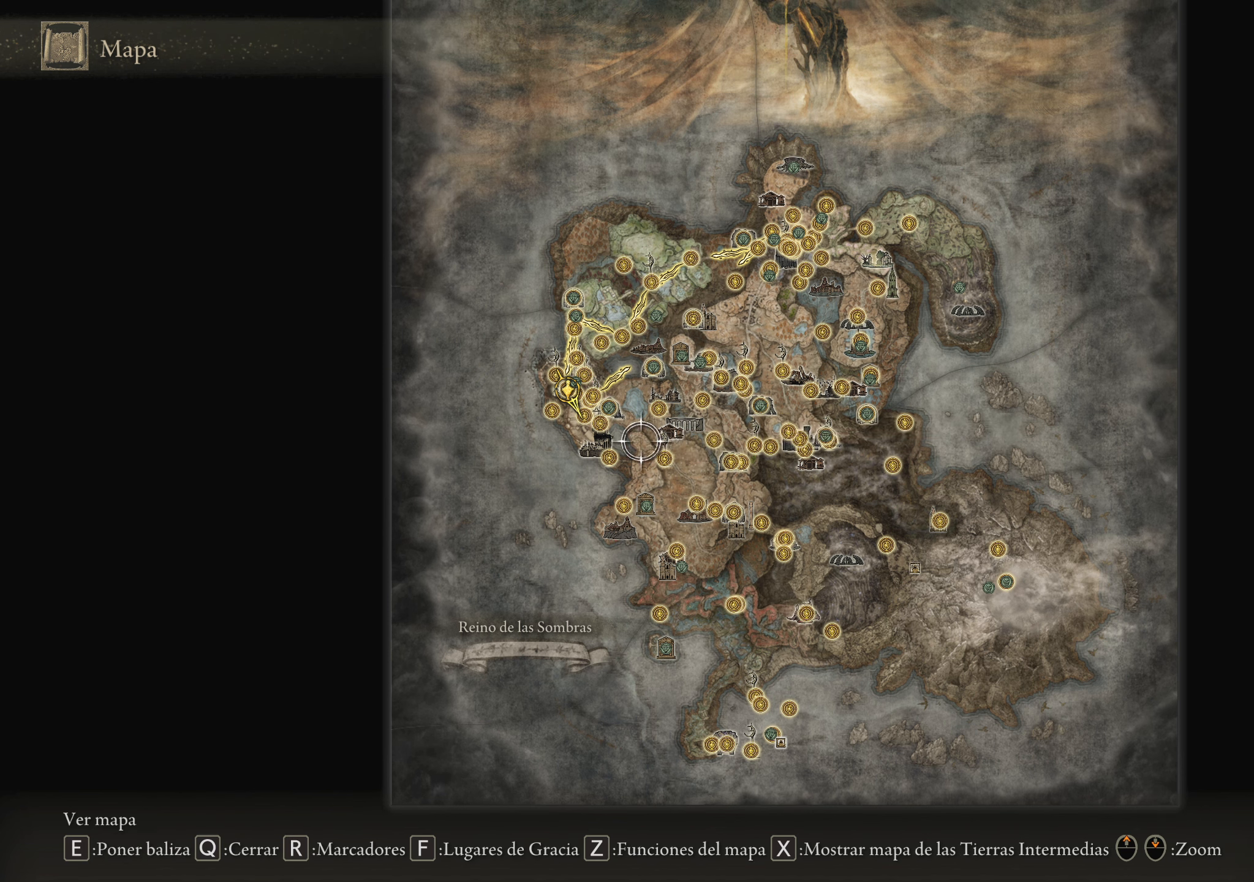
{"keys": [], "mouse": [], "events": [[116, "a", "up"], [300, "s", "up"]]}
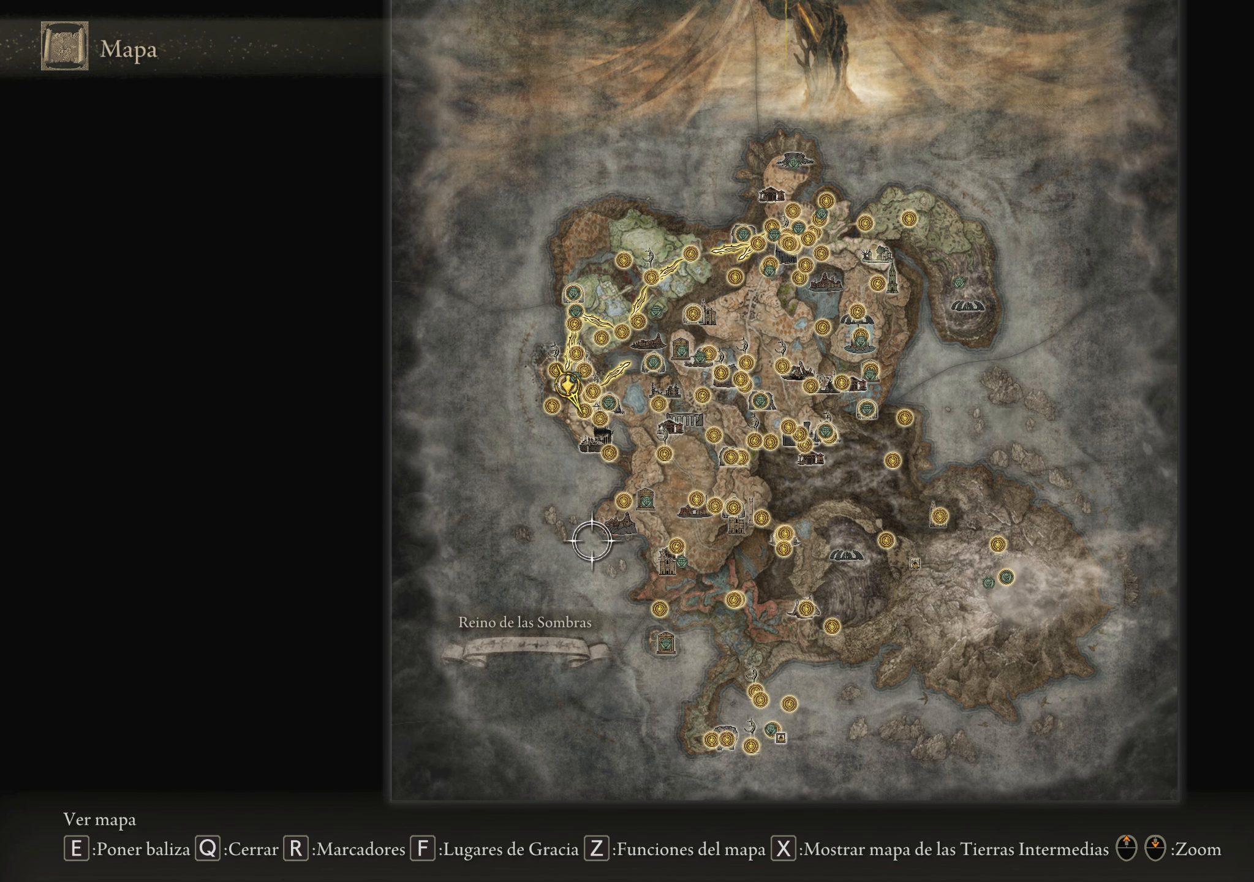
{"keys": ["d"], "mouse": [], "events": [[133, "d", "down"]]}
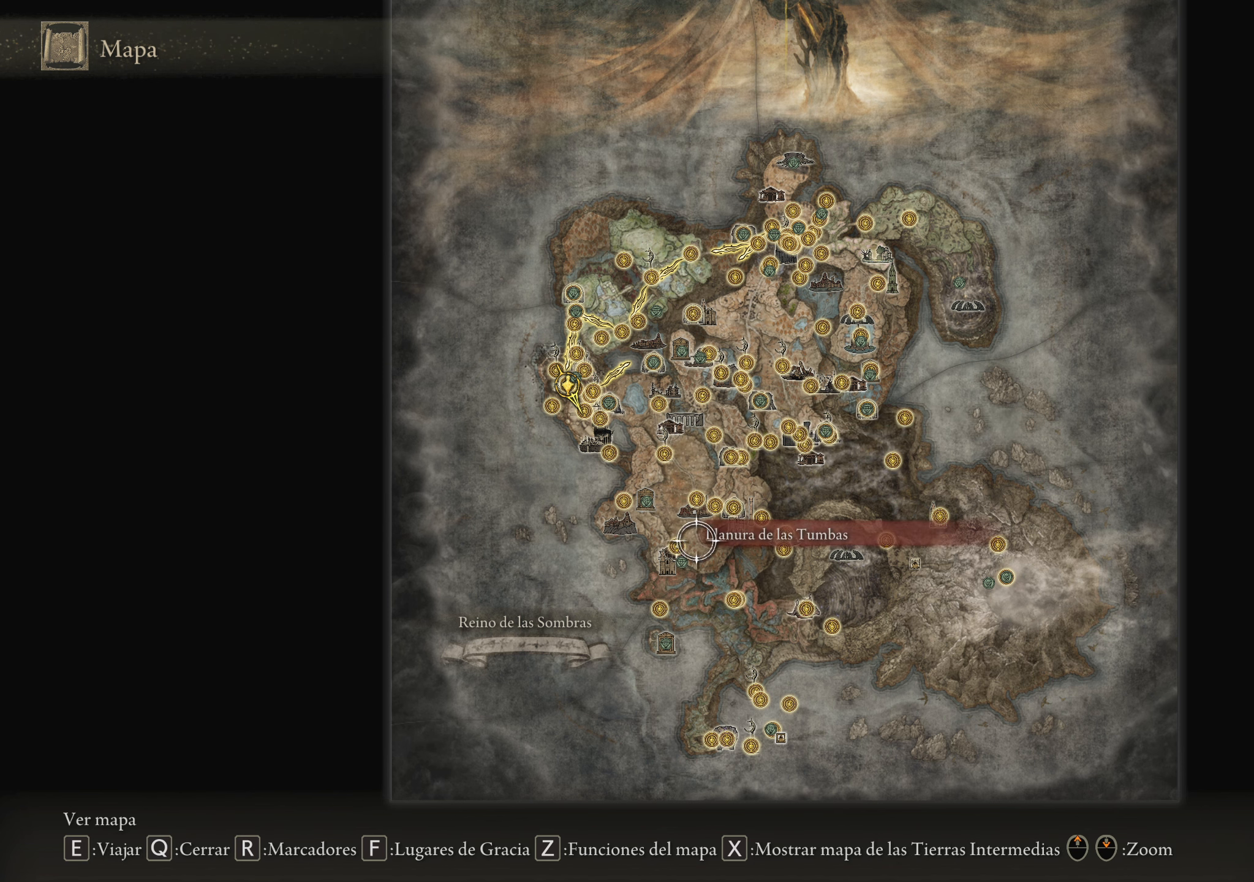
{"keys": ["d"], "mouse": [], "events": []}
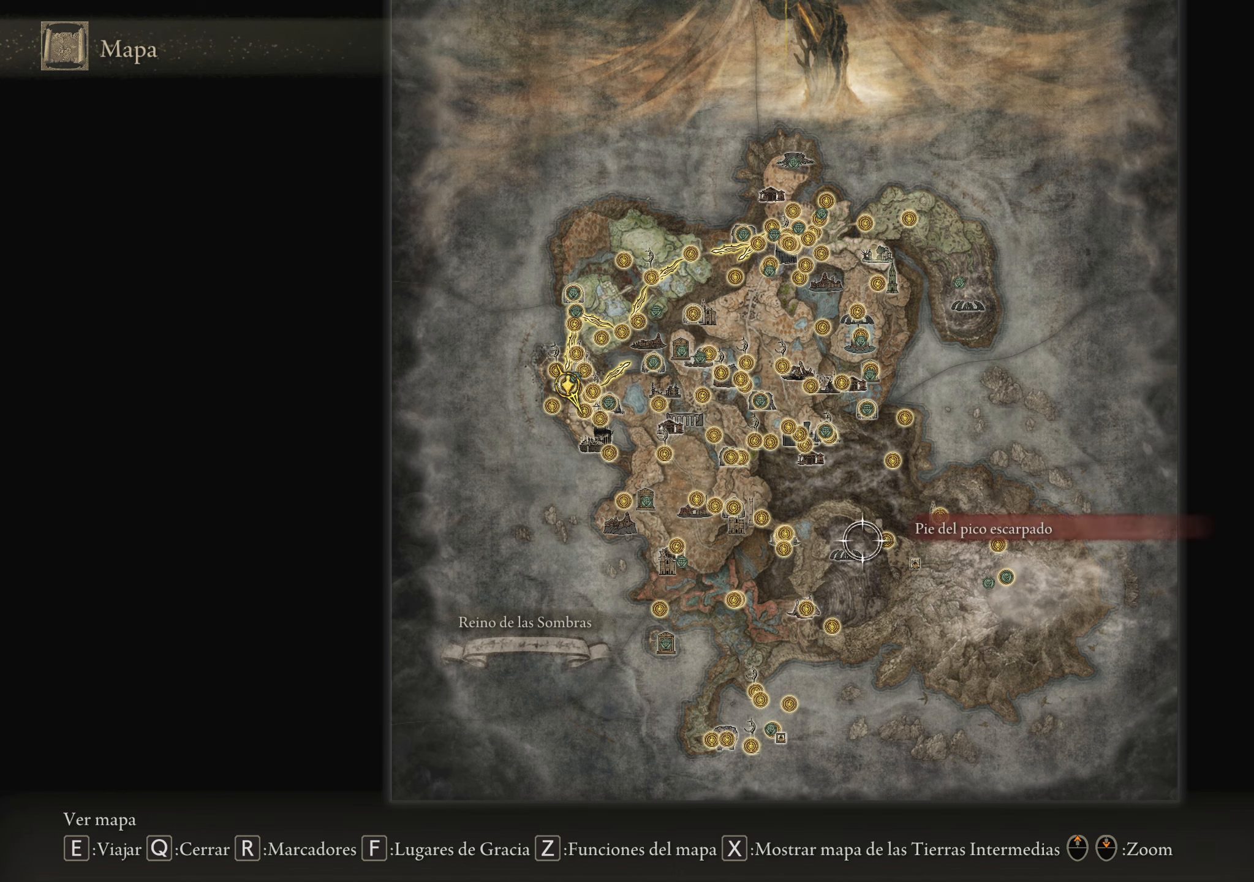
{"keys": [], "mouse": [], "events": [[217, "s", "down"], [400, "s", "up"], [500, "d", "up"]]}
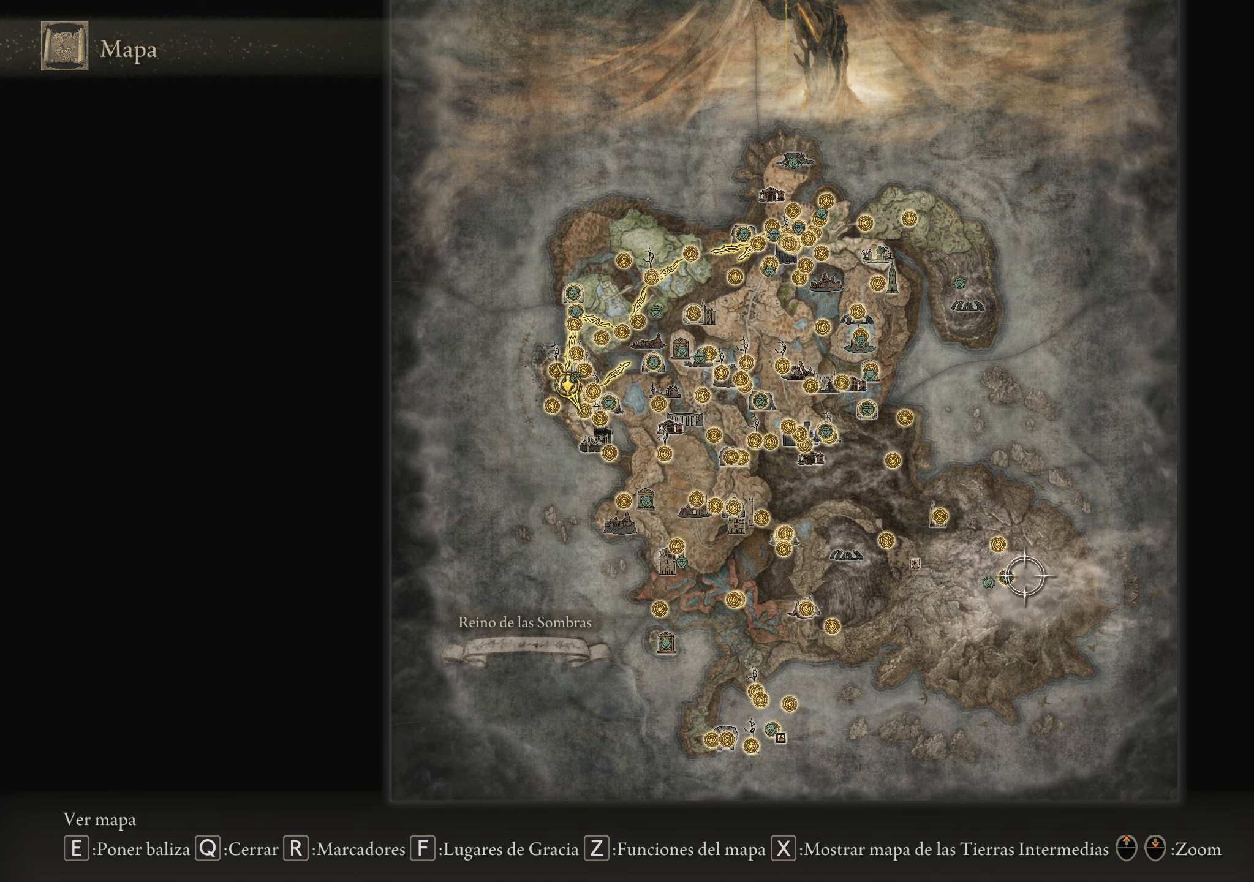
{"keys": [], "mouse": [], "events": [[317, "a", "down"], [417, "a", "up"]]}
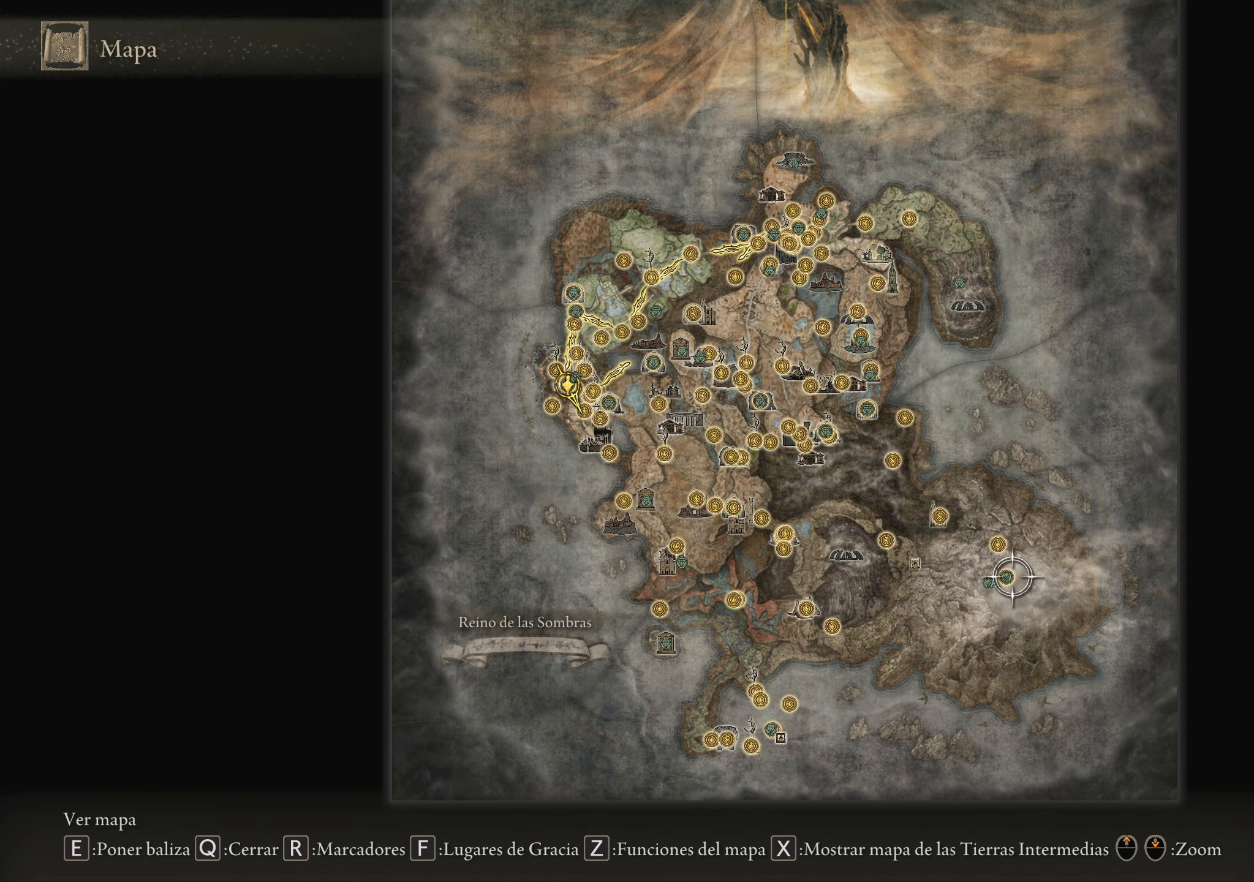
{"keys": [], "mouse": [], "events": []}
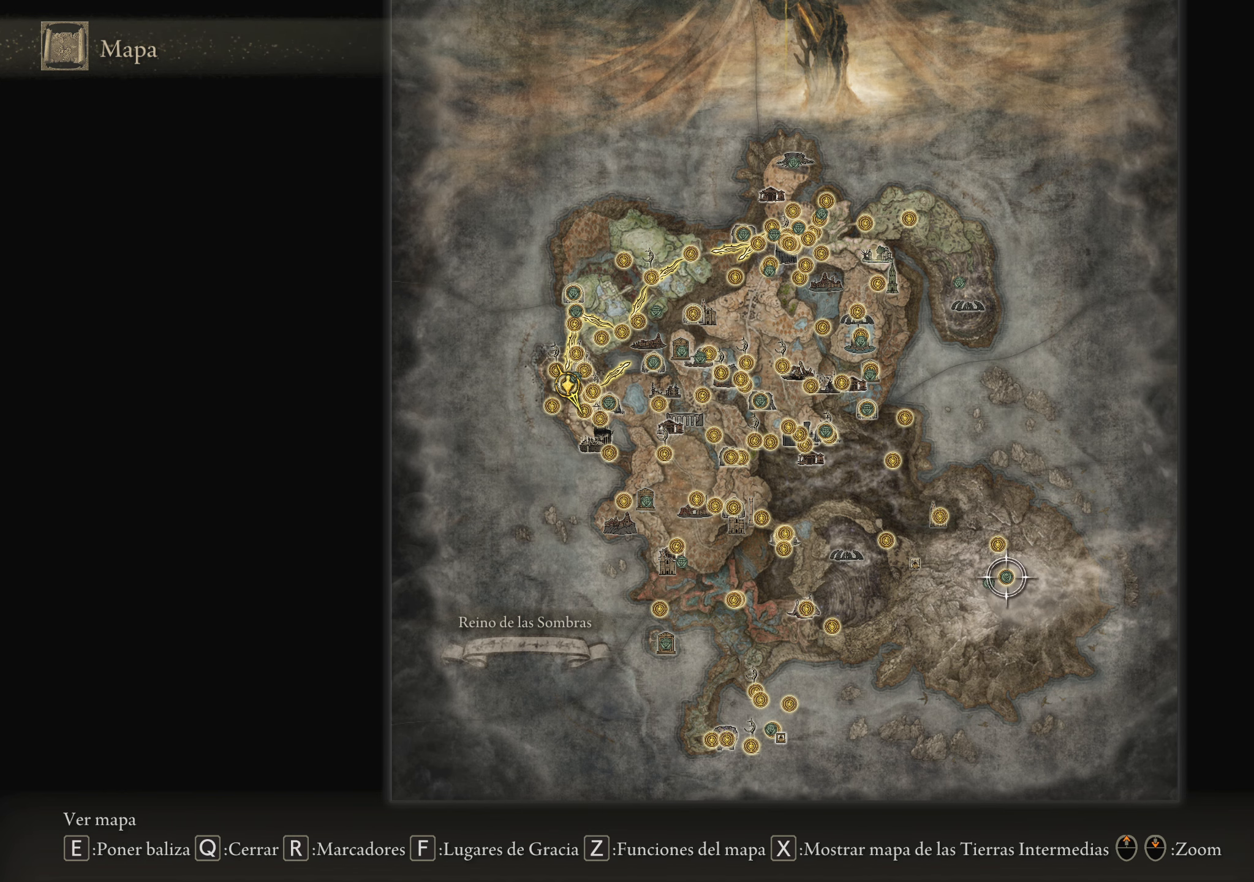
{"keys": ["a"], "mouse": [], "events": [[300, "a", "down"], [450, "mouse_wheel", "down"], [500, "mouse_wheel", "up"]]}
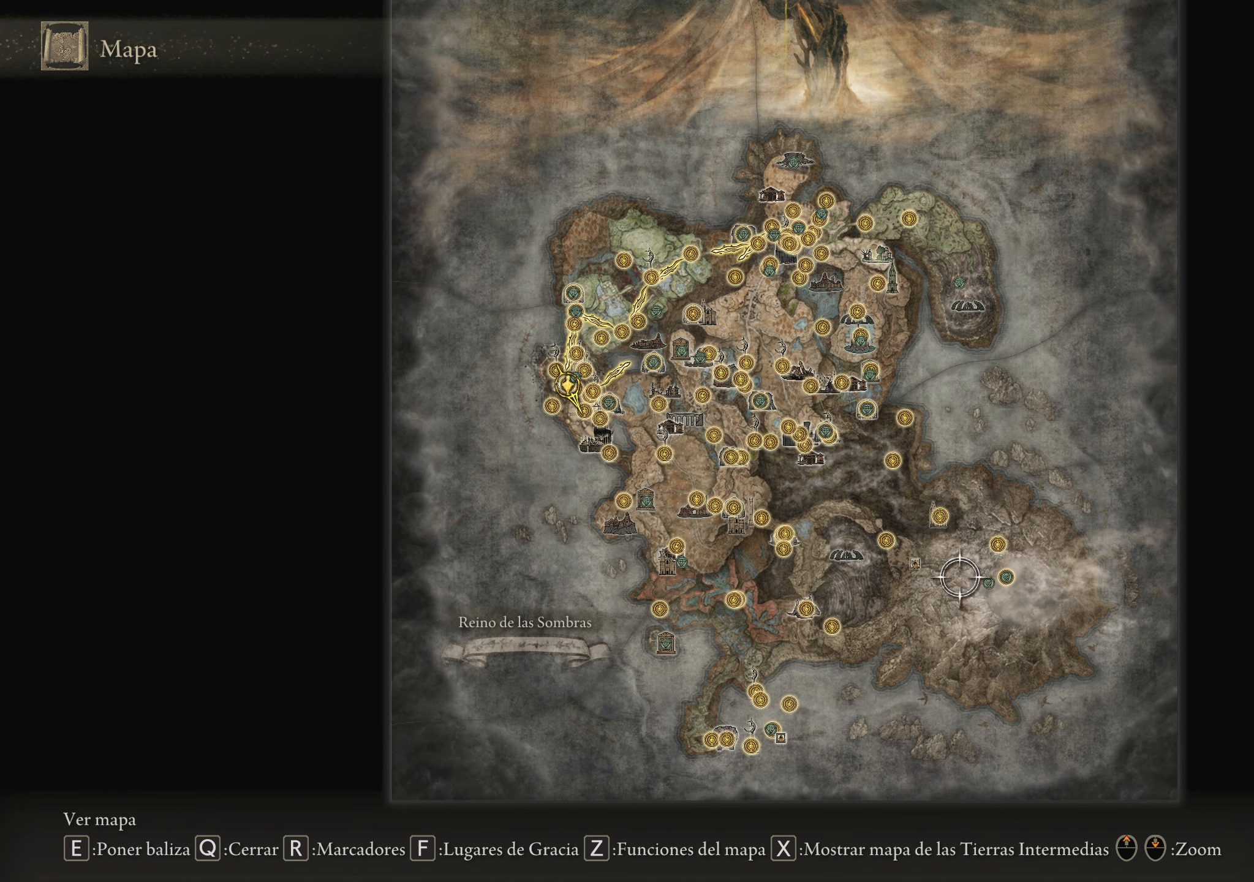
{"keys": ["a"], "mouse": [], "events": []}
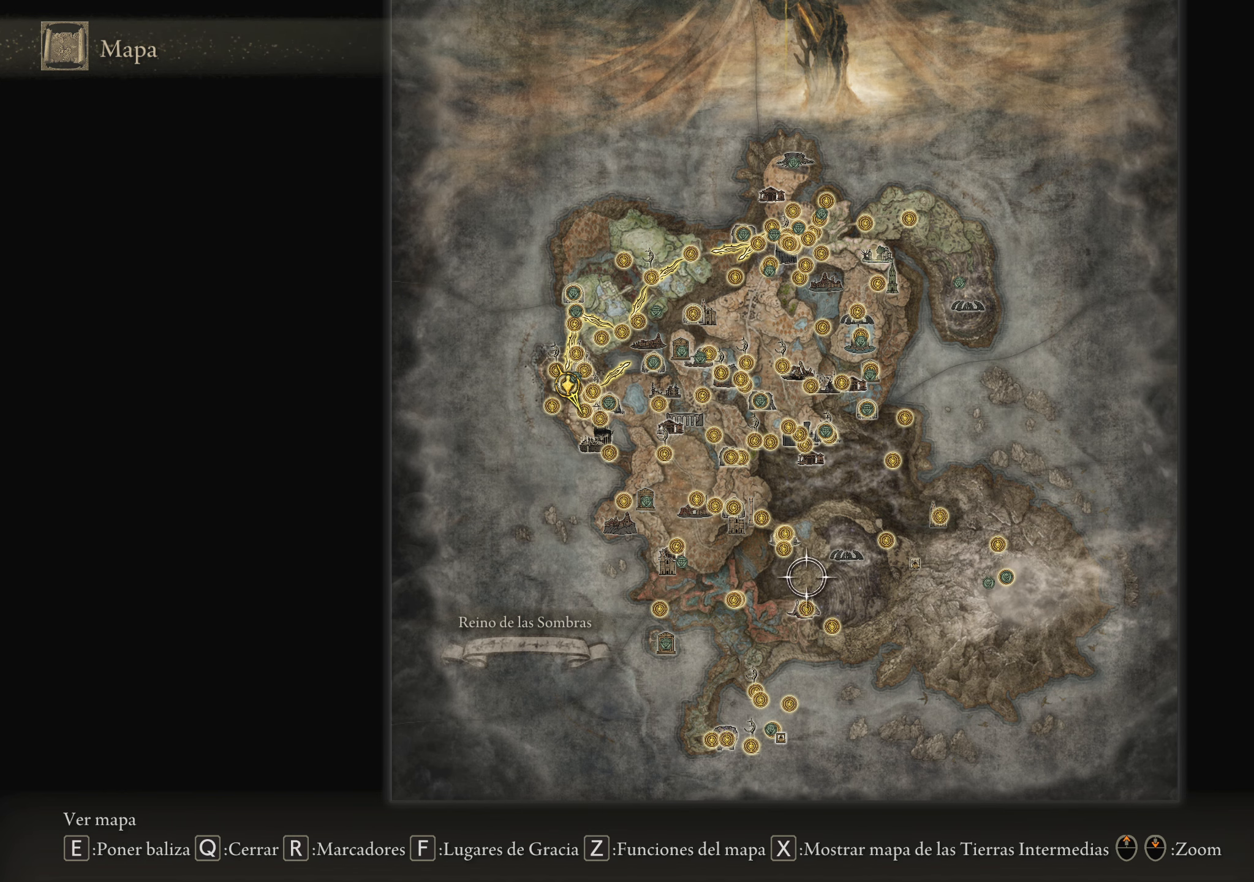
{"keys": [], "mouse": [], "events": [[283, "w", "down"], [433, "a", "up"], [483, "w", "up"]]}
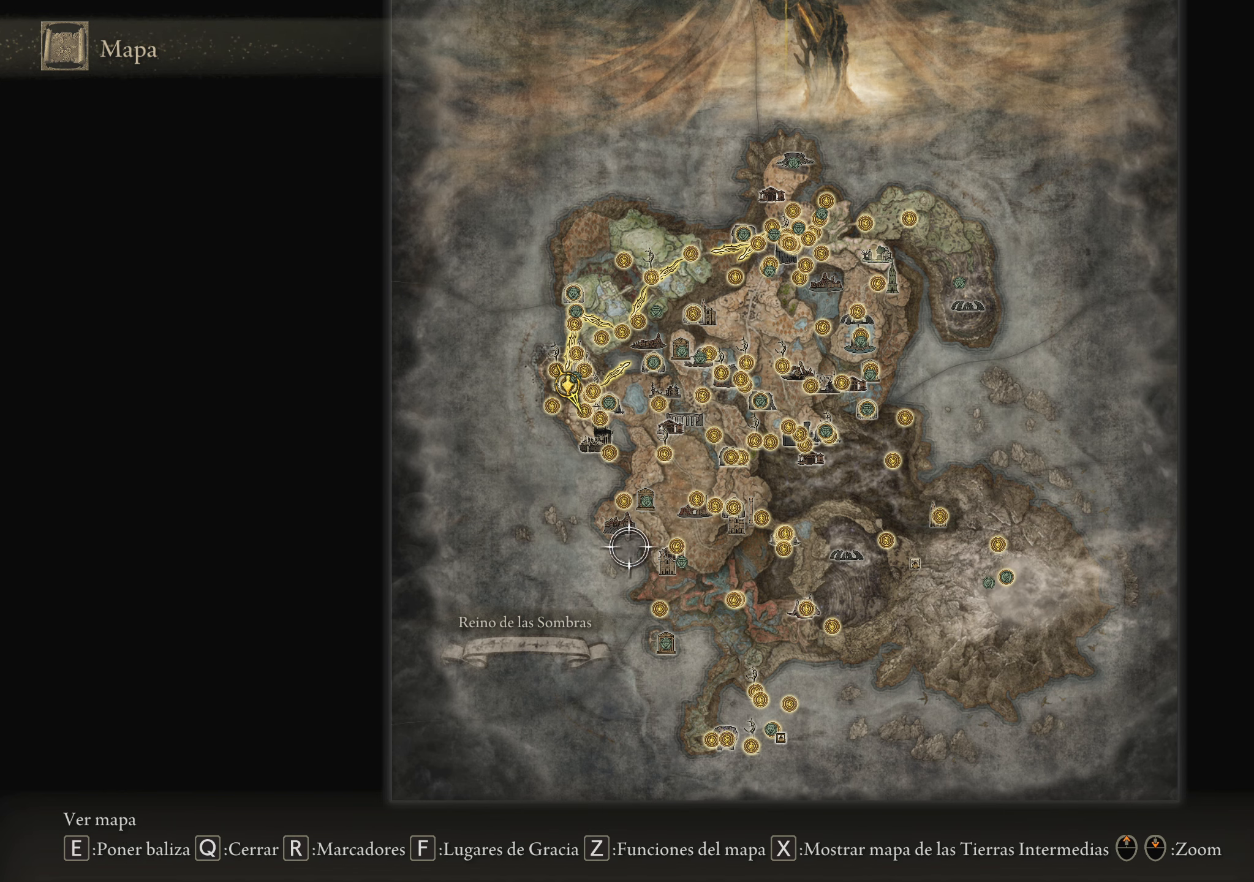
{"keys": [], "mouse": [], "events": []}
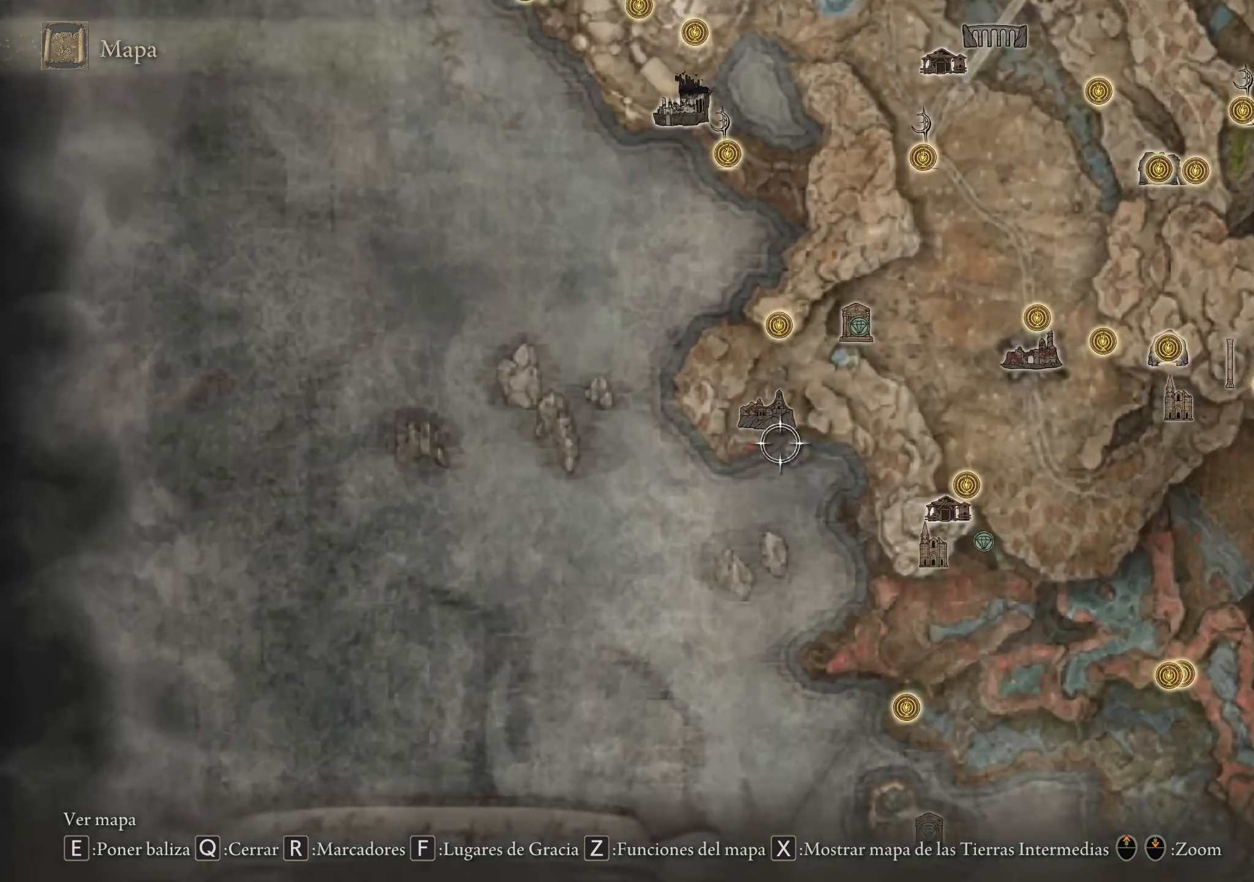
{"keys": ["w"], "mouse": [], "events": [[133, "w", "down"]]}
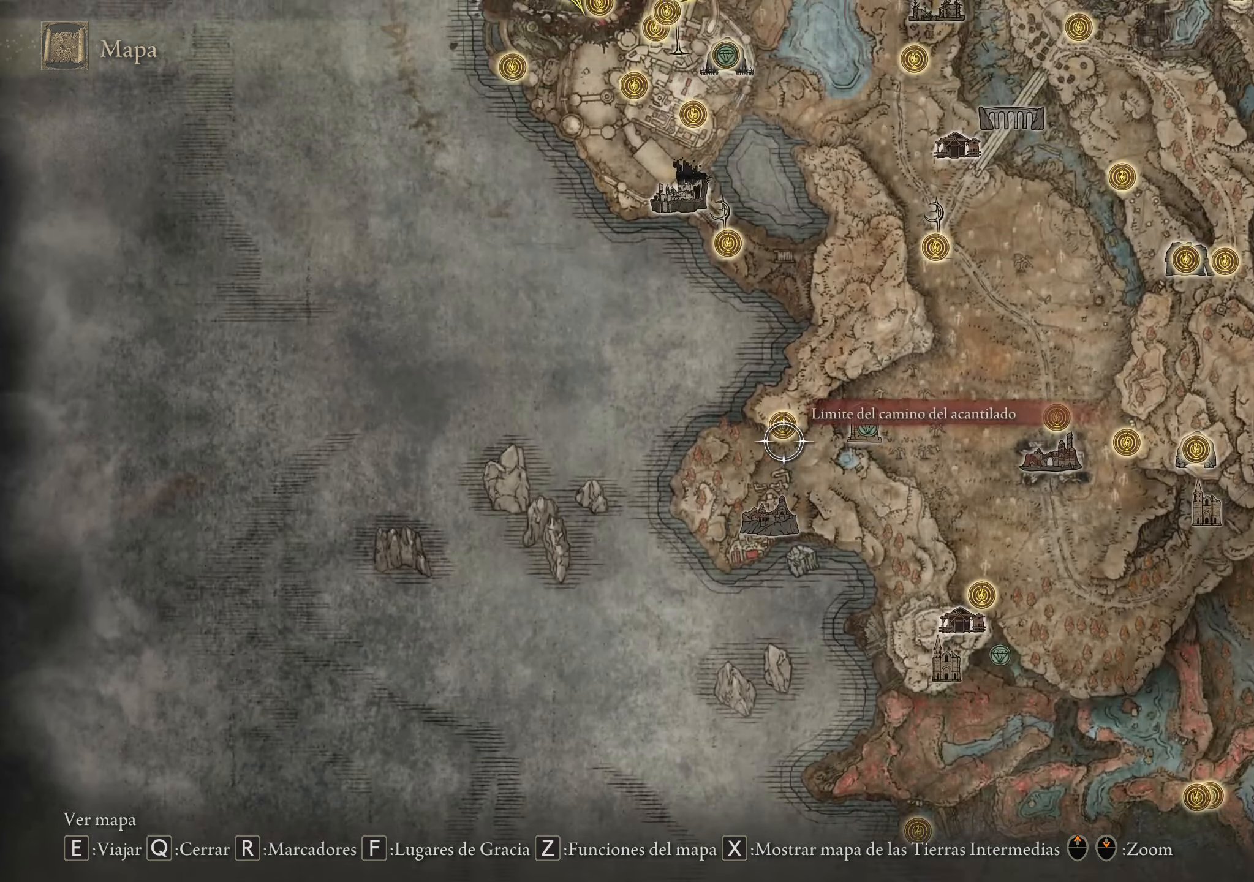
{"keys": ["w"], "mouse": [], "events": []}
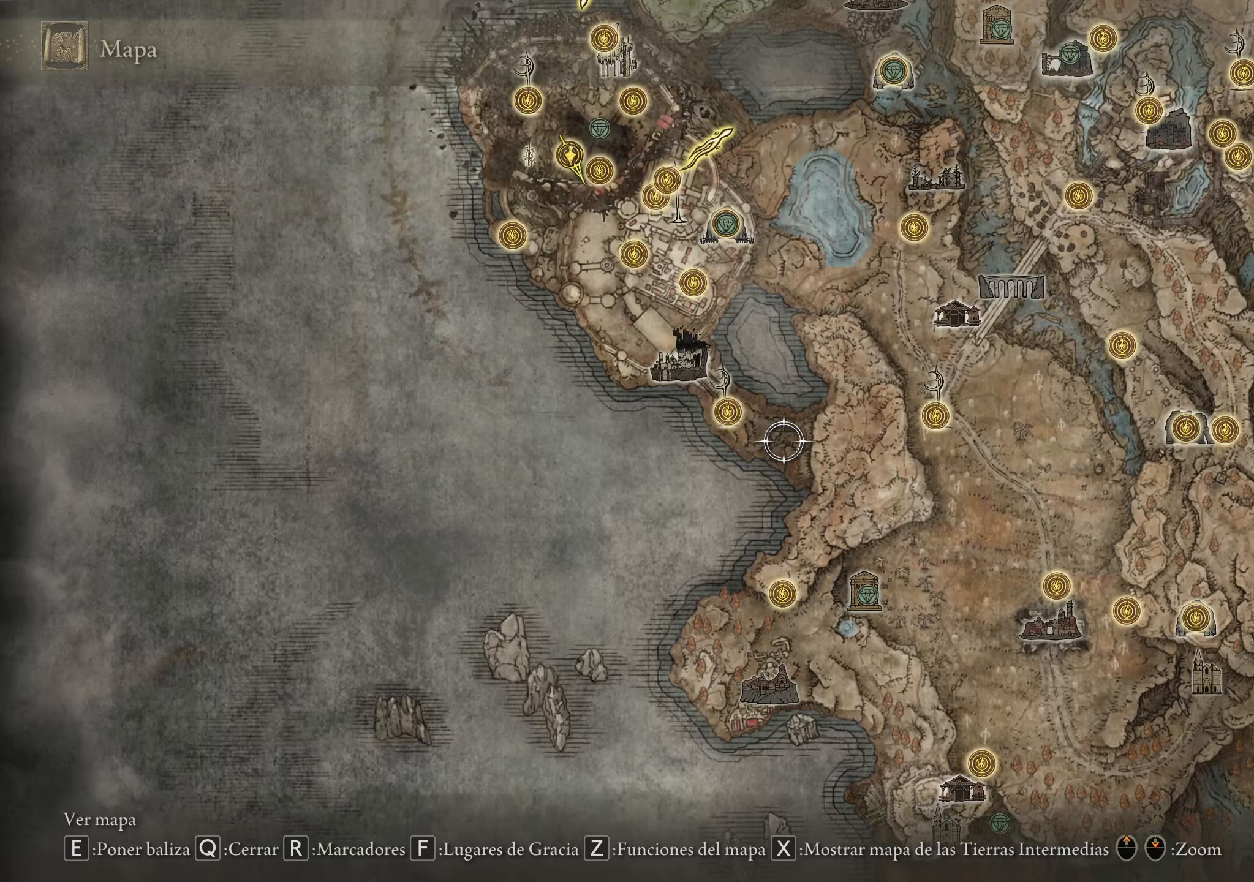
{"keys": ["a", "w"], "mouse": [], "events": [[317, "a", "down"]]}
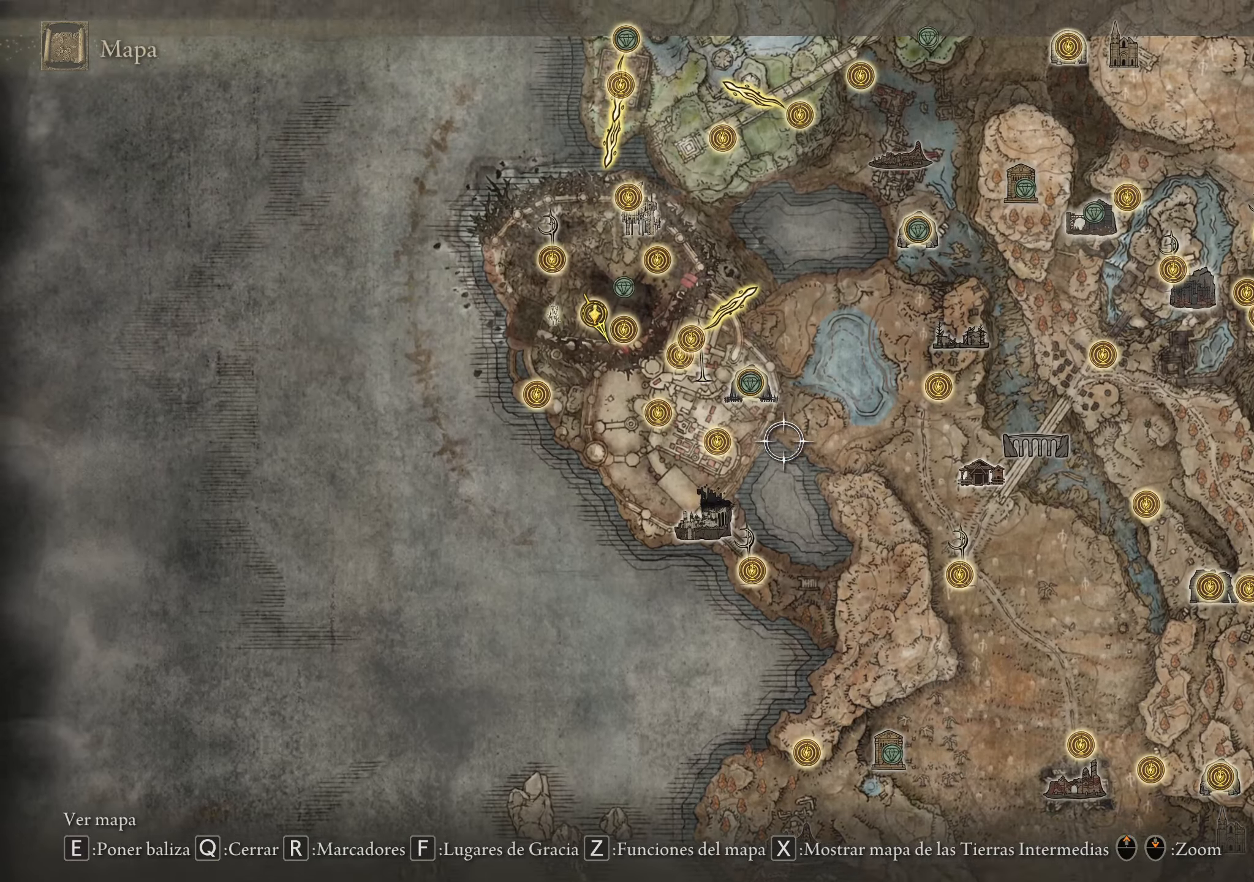
{"keys": ["a", "w"], "mouse": [], "events": []}
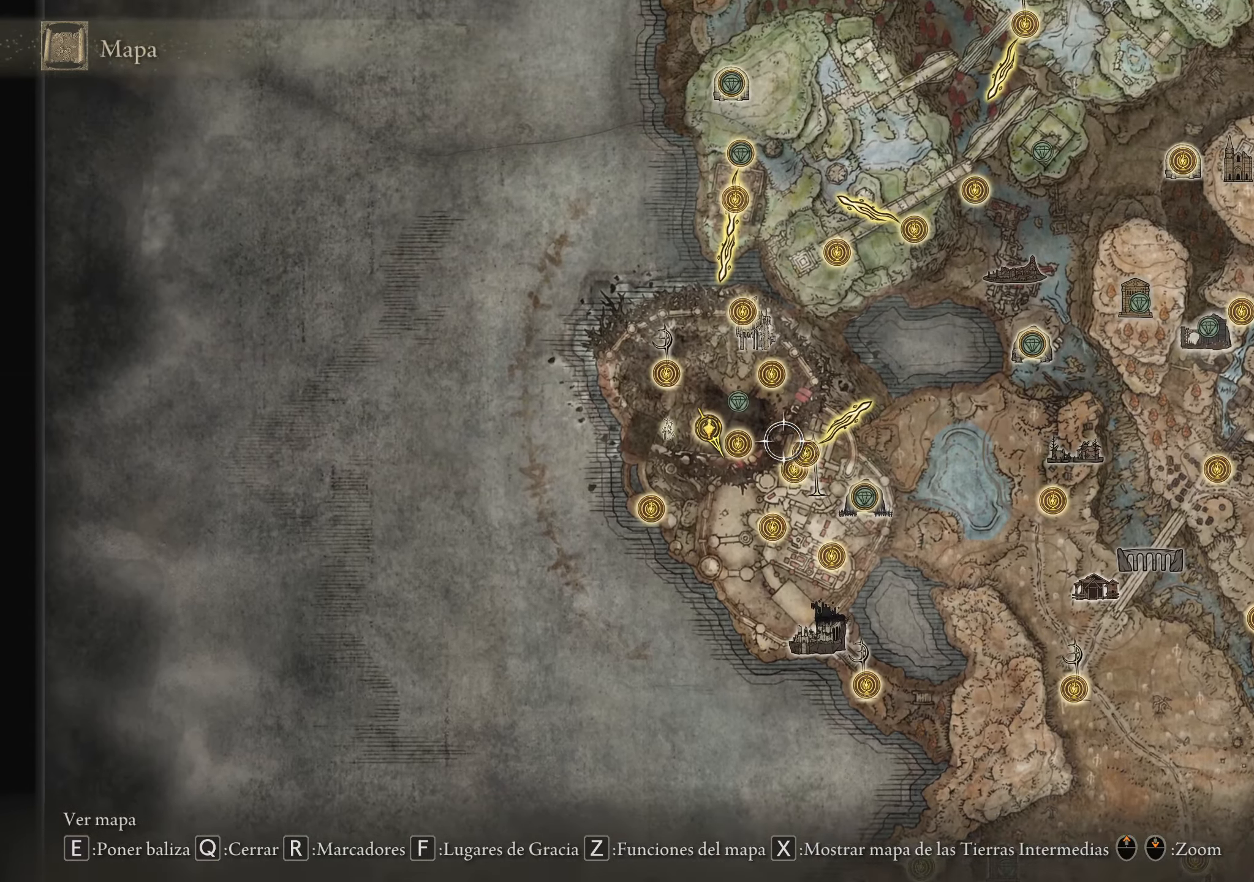
{"keys": [], "mouse": [], "events": [[17, "w", "up"], [150, "a", "up"]]}
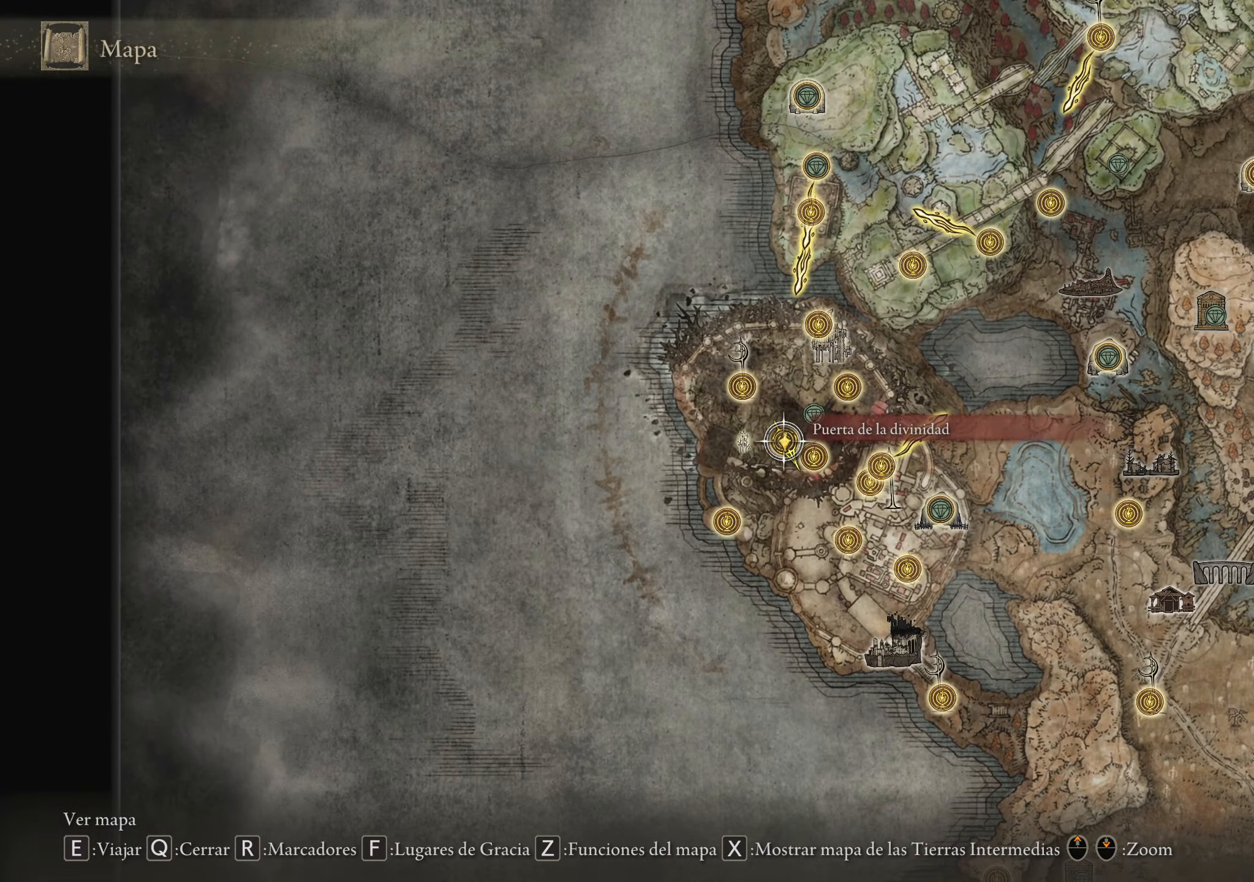
{"keys": [], "mouse": [], "events": [[67, "d", "down"], [217, "d", "up"]]}
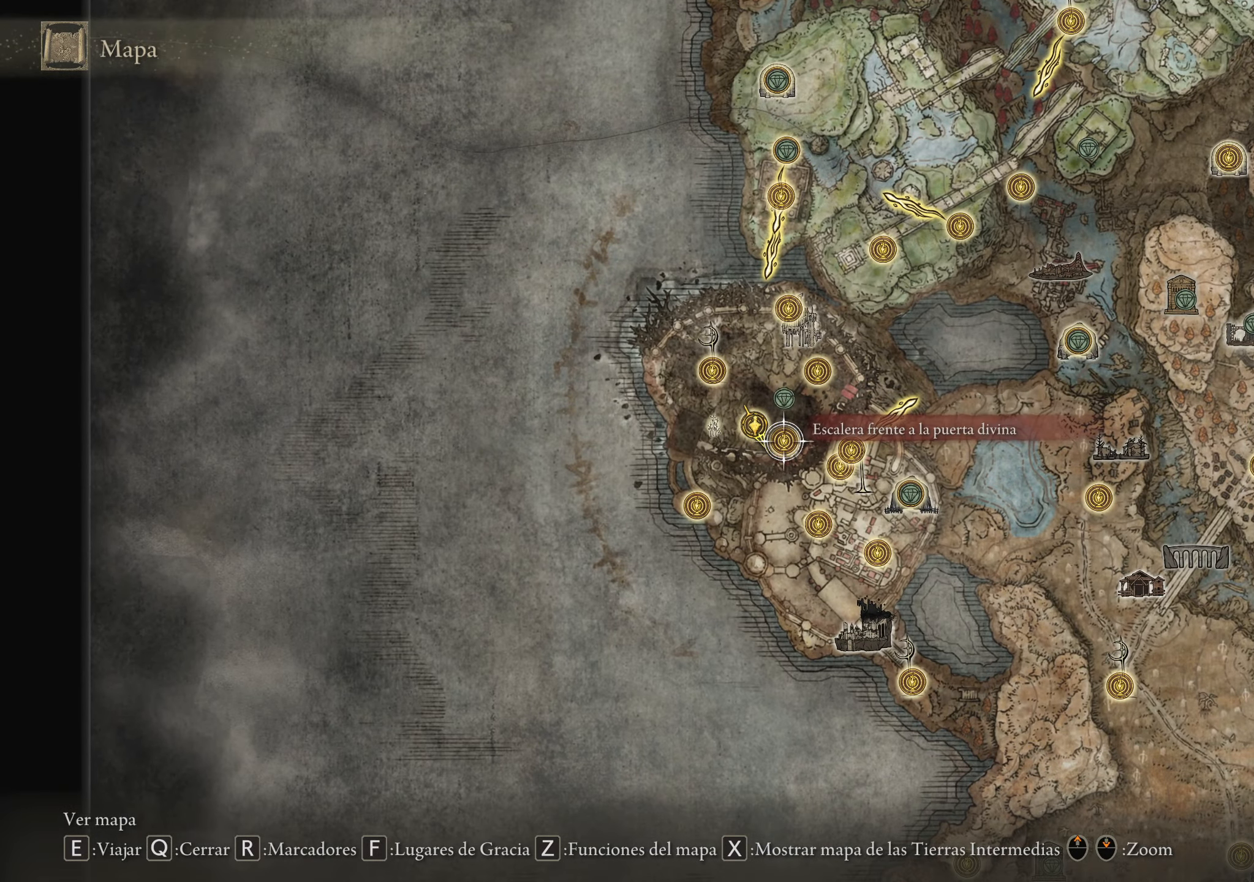
{"keys": [], "mouse": [], "events": [[84, "a", "down"], [134, "w", "down"], [184, "a", "up"], [234, "w", "up"]]}
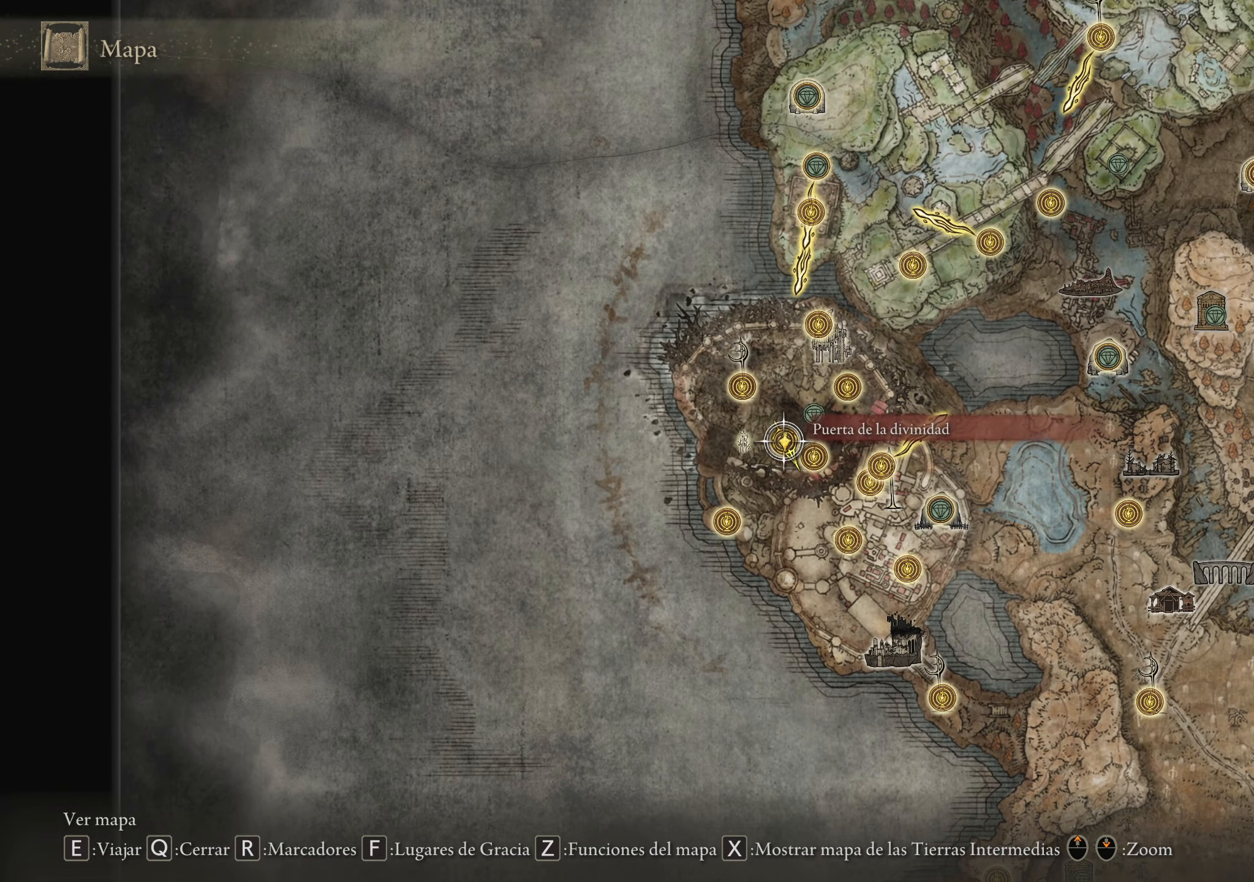
{"keys": [], "mouse": [], "events": [[234, "w", "down"], [334, "w", "up"]]}